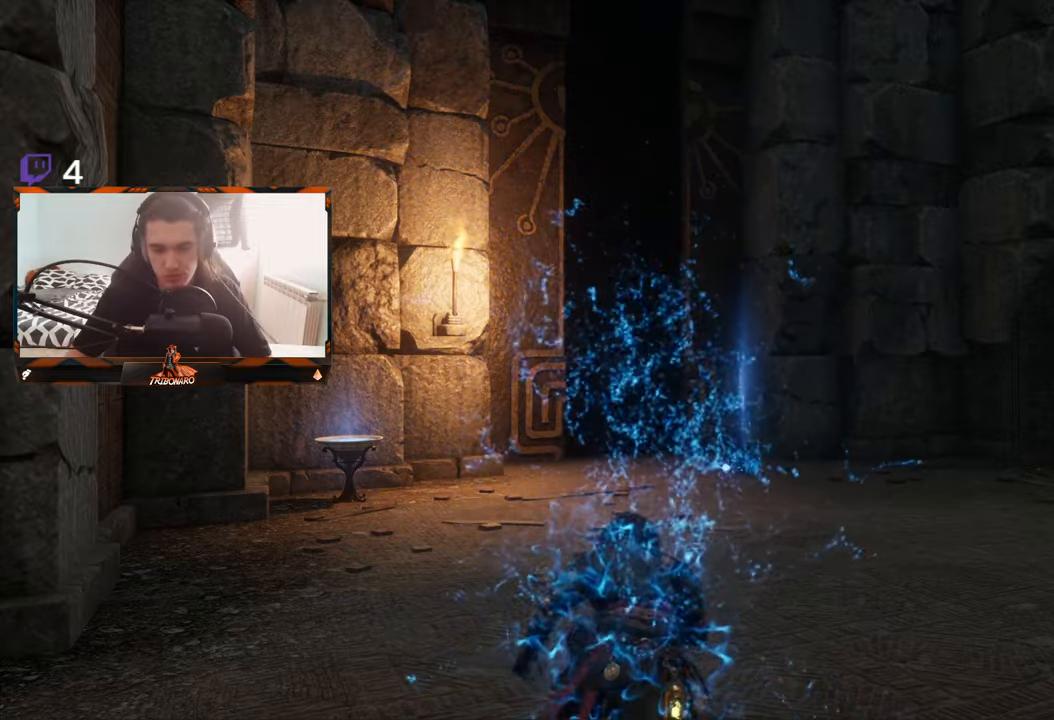
Gameplay with a controller (Xbox layout); each line is a JSON object with the inputs held at the frame after it. "events" lists button and stick changes between this image and that frame as [ms after this image, input, new state], when the widget could be followed in between.
{"buttons": [], "left_stick": "up-right", "right_stick": "center", "events": [[383, "left_stick", "up-right"]]}
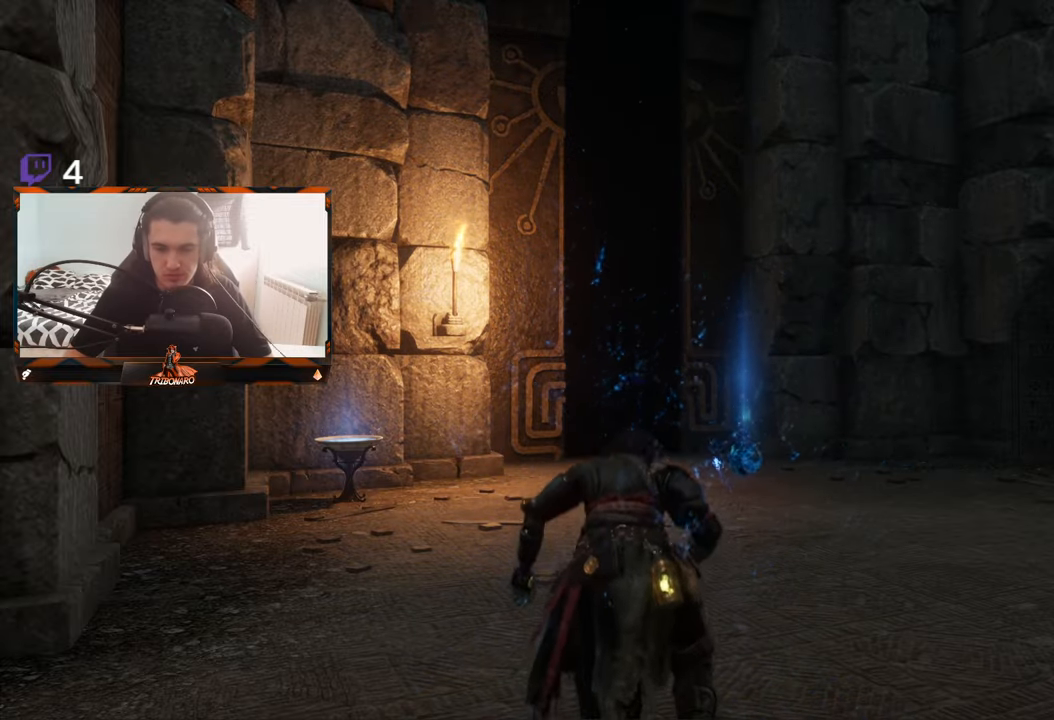
{"buttons": [], "left_stick": "up-right", "right_stick": "center", "events": [[167, "right_stick", "down"], [333, "right_stick", "center"]]}
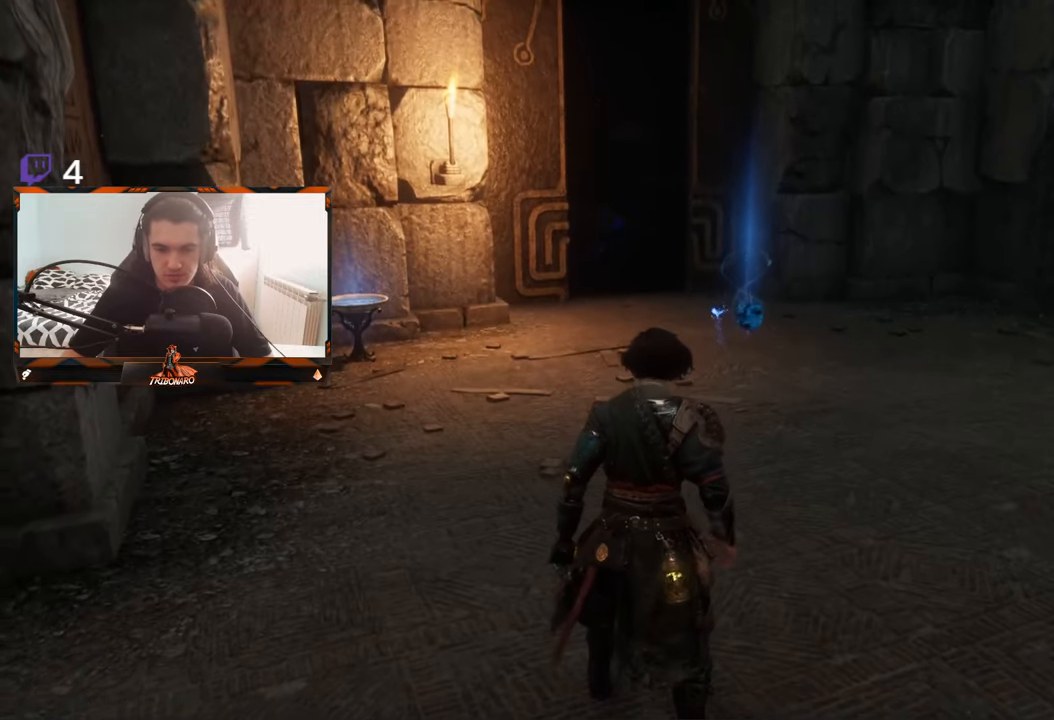
{"buttons": [], "left_stick": "up-right", "right_stick": "center", "events": [[233, "right_stick", "left"], [350, "right_stick", "center"]]}
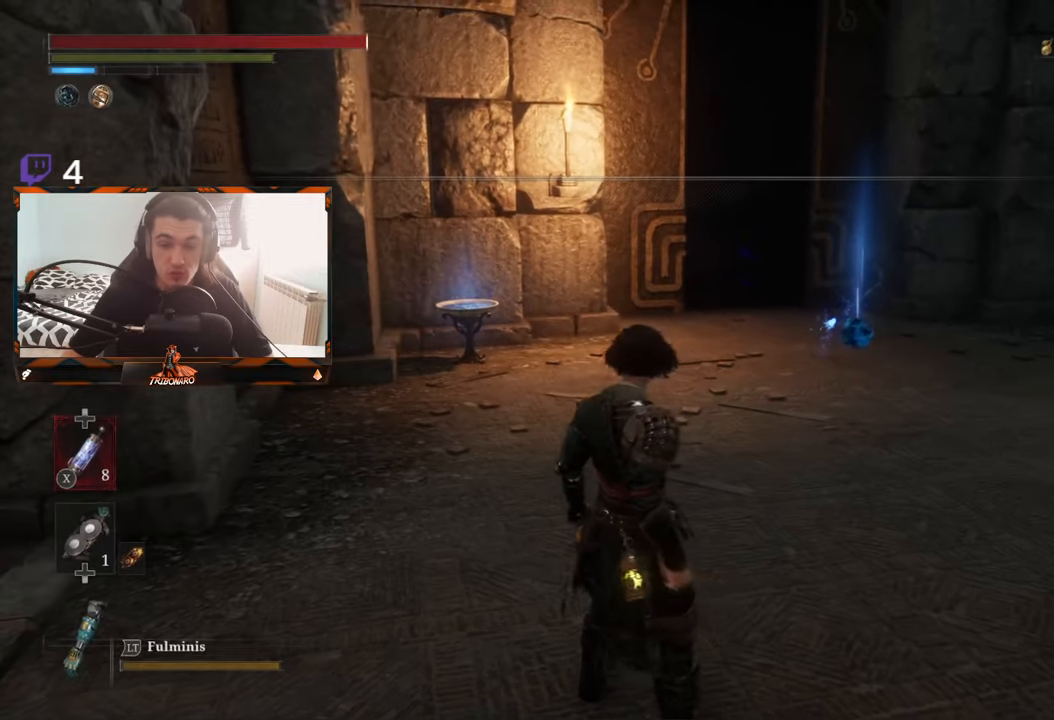
{"buttons": [], "left_stick": "up-right", "right_stick": "center", "events": []}
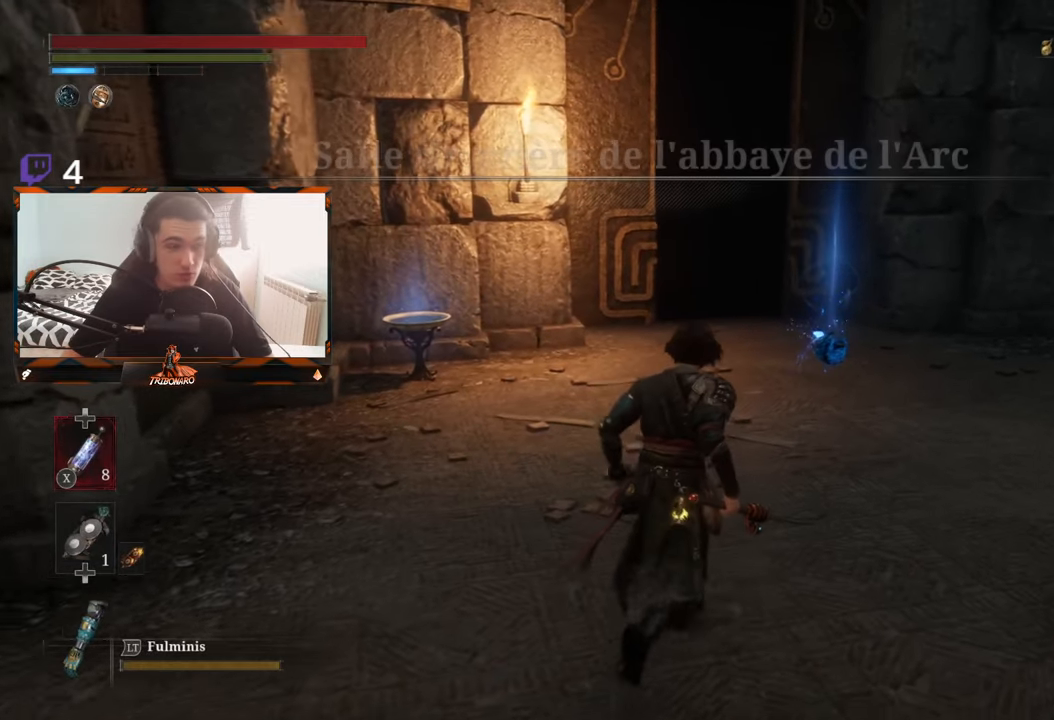
{"buttons": [], "left_stick": "up-right", "right_stick": "center", "events": [[100, "right_stick", "down-left"], [233, "right_stick", "center"]]}
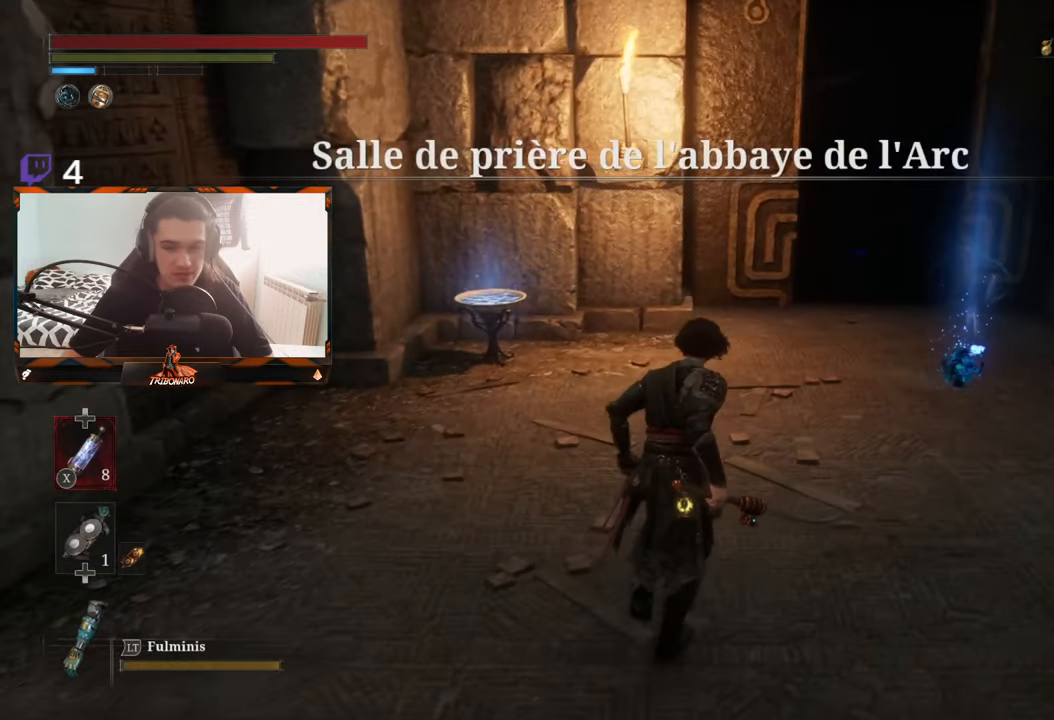
{"buttons": ["B"], "left_stick": "up-right", "right_stick": "center", "events": [[83, "B", "down"]]}
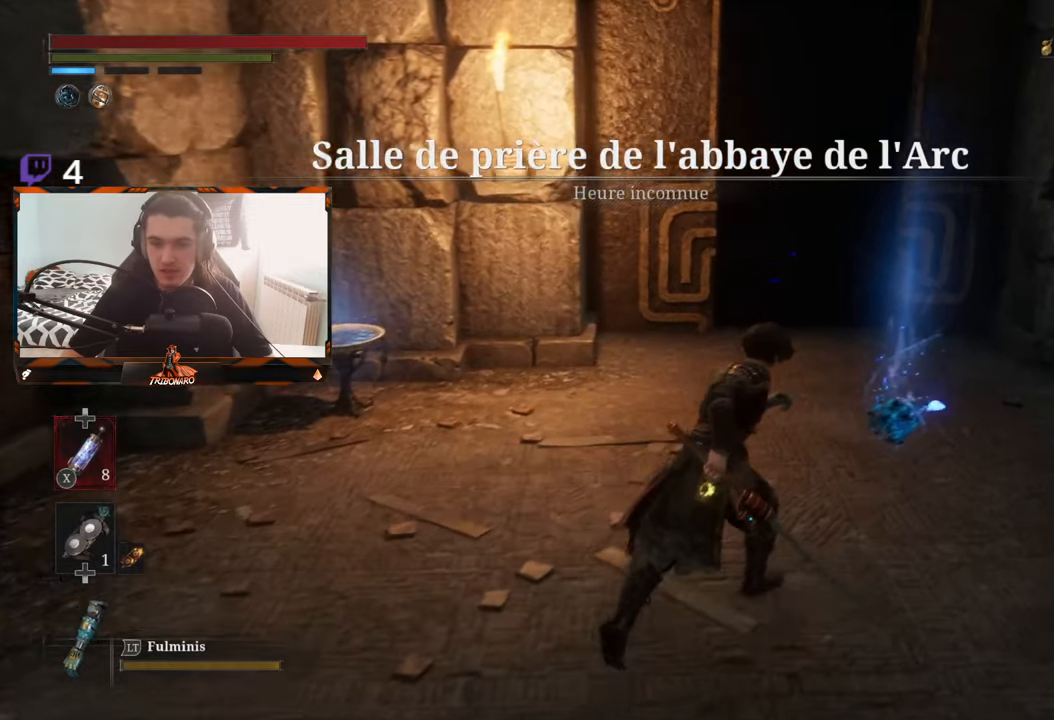
{"buttons": ["A", "B"], "left_stick": "up", "right_stick": "center", "events": [[317, "left_stick", "up"], [383, "A", "down"]]}
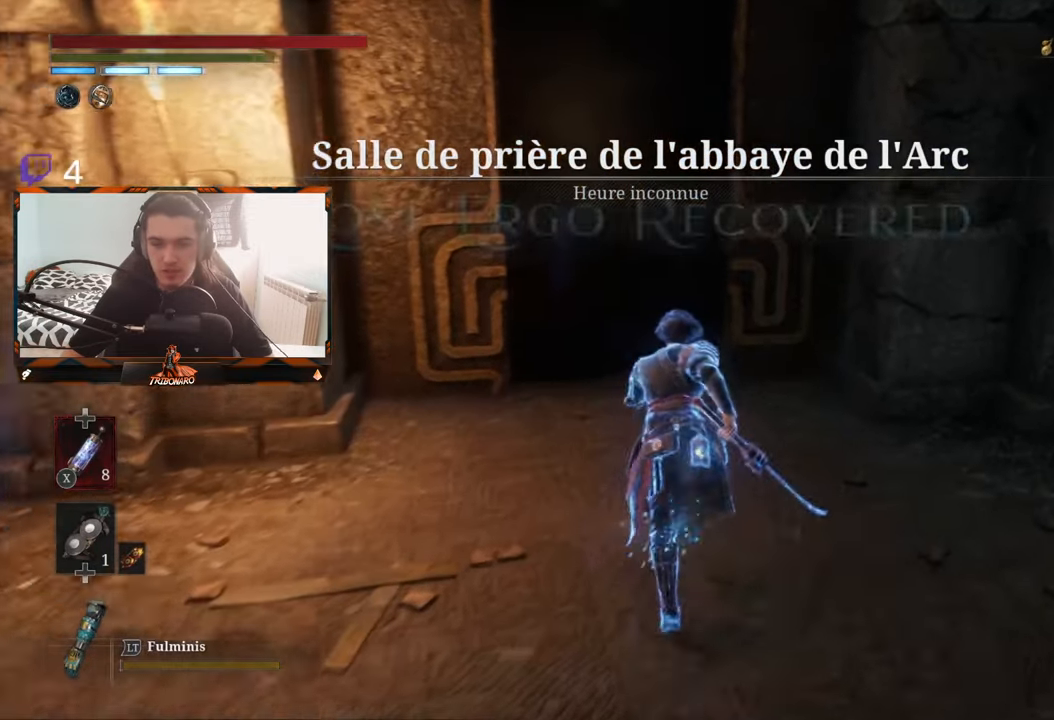
{"buttons": [], "left_stick": "up", "right_stick": "center", "events": [[83, "A", "up"], [467, "B", "up"]]}
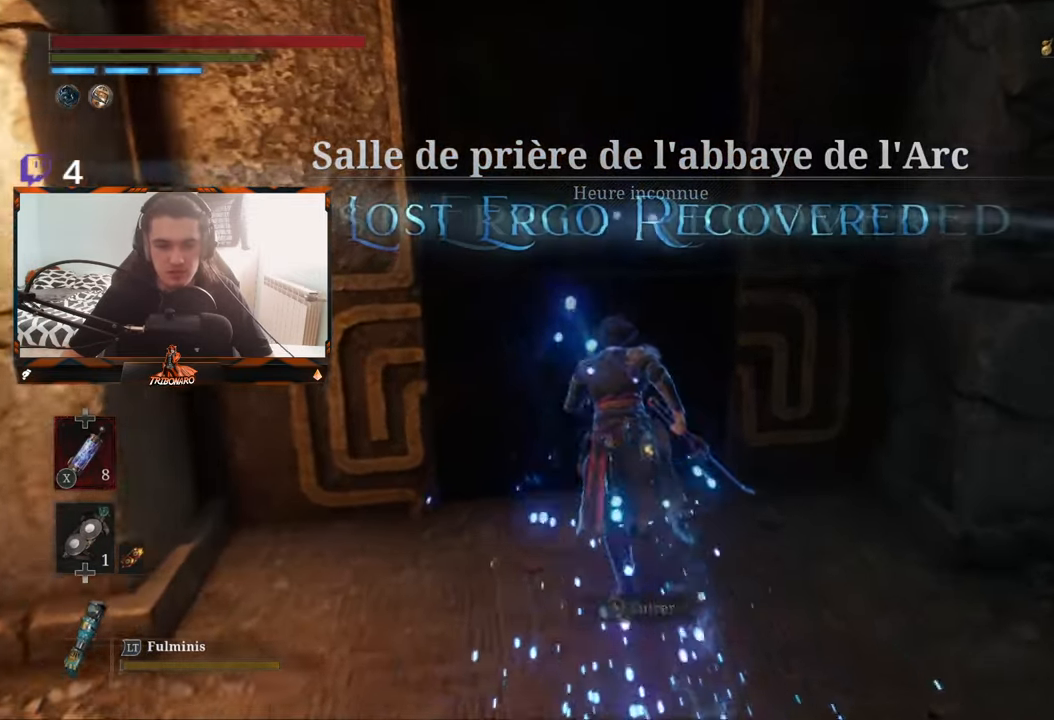
{"buttons": [], "left_stick": "center", "right_stick": "center", "events": [[83, "A", "down"], [217, "left_stick", "center"], [233, "A", "up"]]}
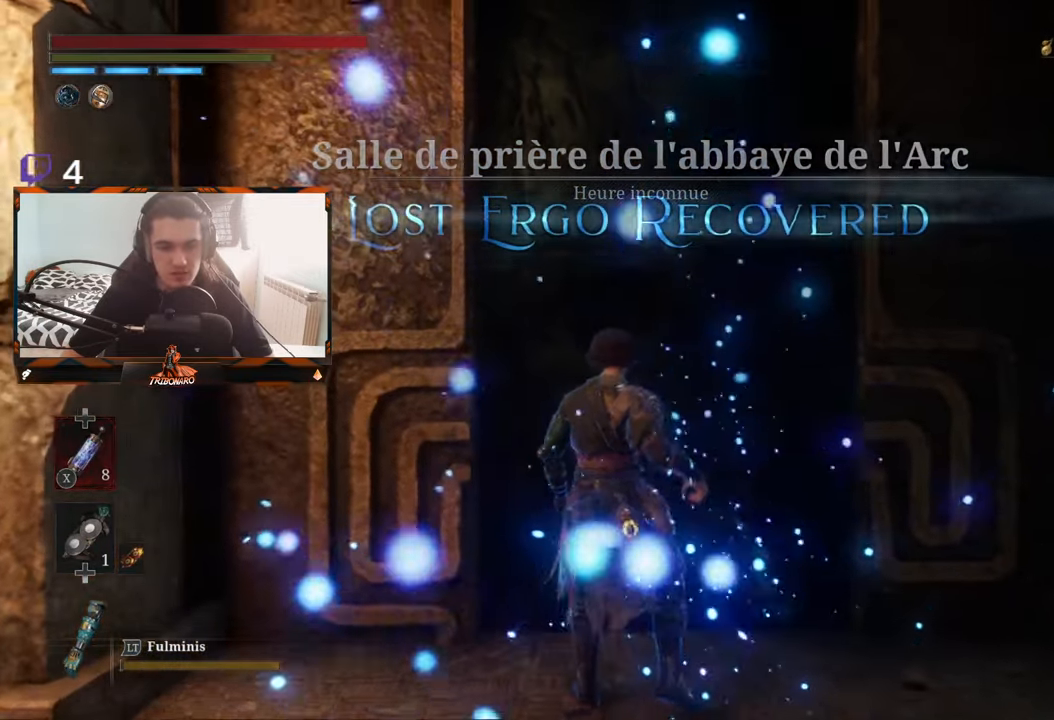
{"buttons": [], "left_stick": "center", "right_stick": "center", "events": []}
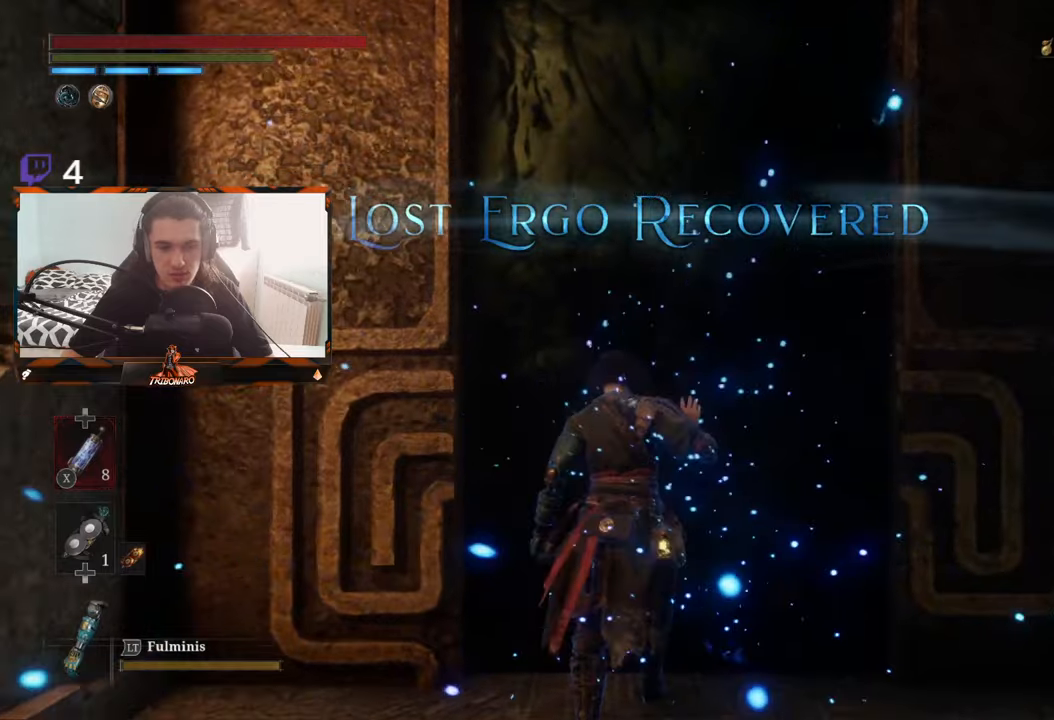
{"buttons": [], "left_stick": "up", "right_stick": "center"}
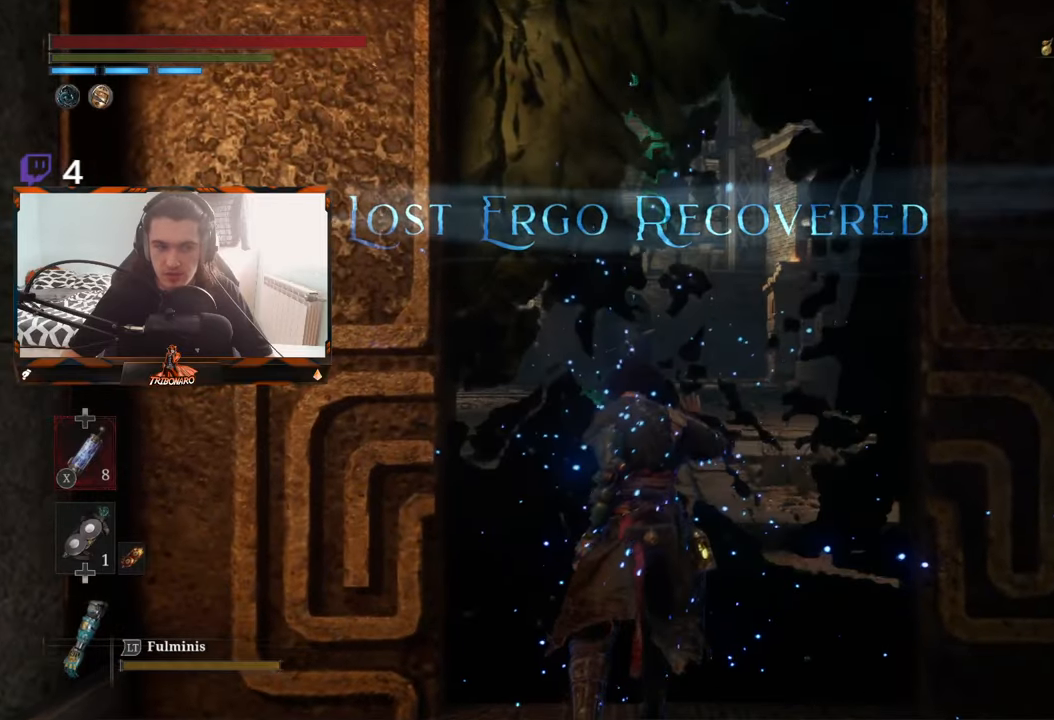
{"buttons": [], "left_stick": "up", "right_stick": "center", "events": []}
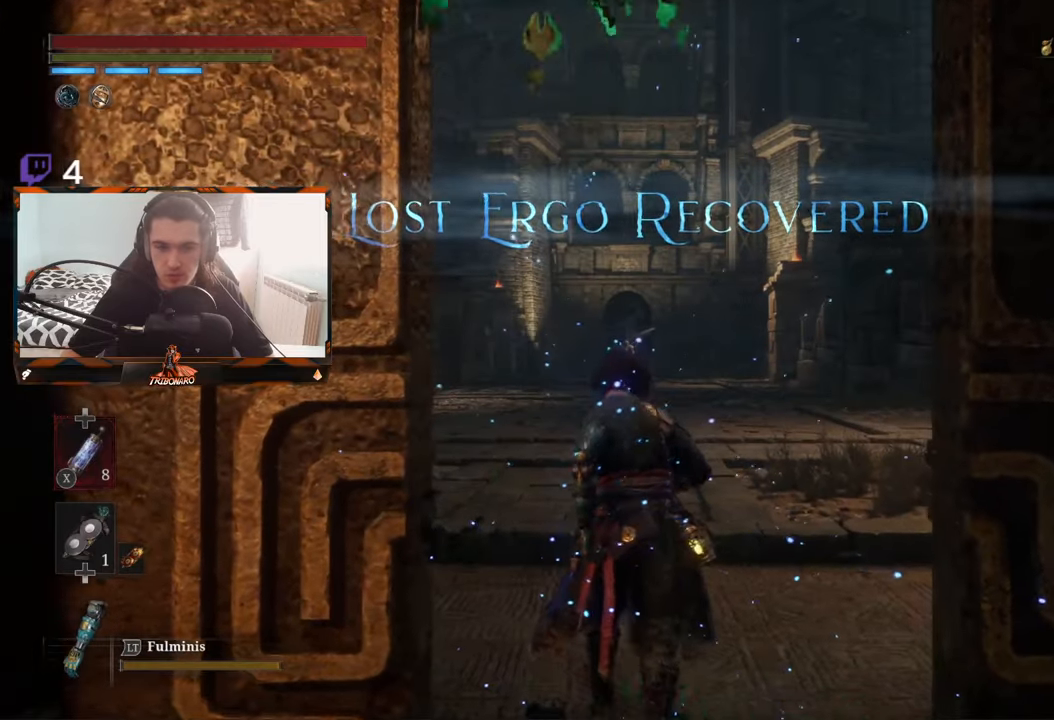
{"buttons": [], "left_stick": "up", "right_stick": "center", "events": []}
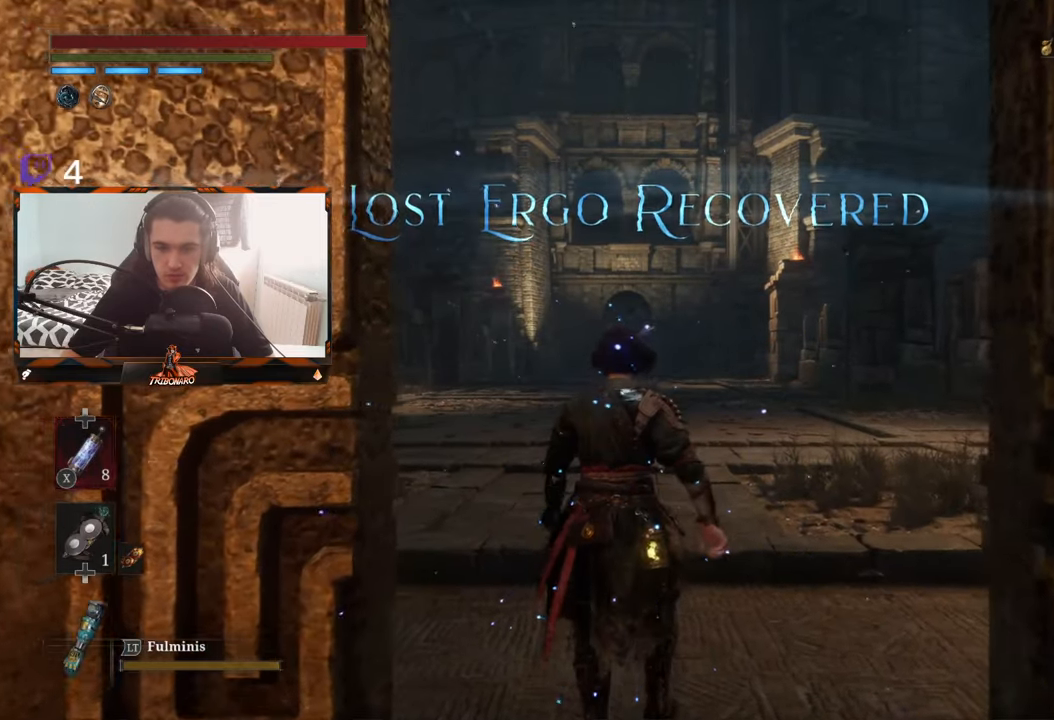
{"buttons": [], "left_stick": "up", "right_stick": "center", "events": []}
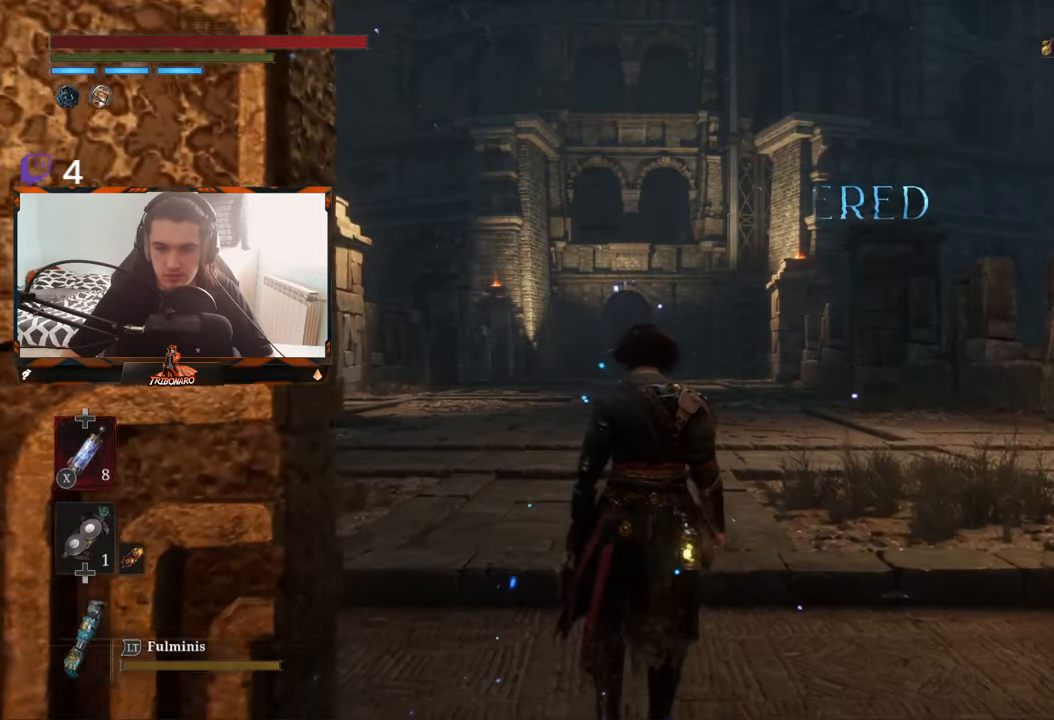
{"buttons": [], "left_stick": "up", "right_stick": "center", "events": []}
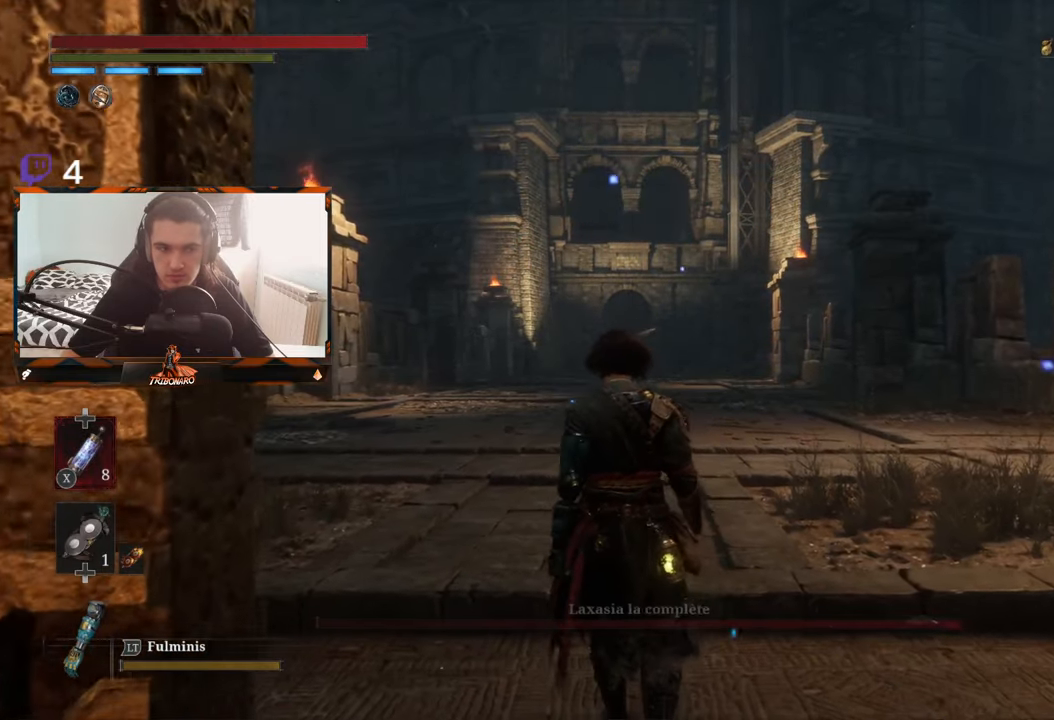
{"buttons": [], "left_stick": "up", "right_stick": "center", "events": []}
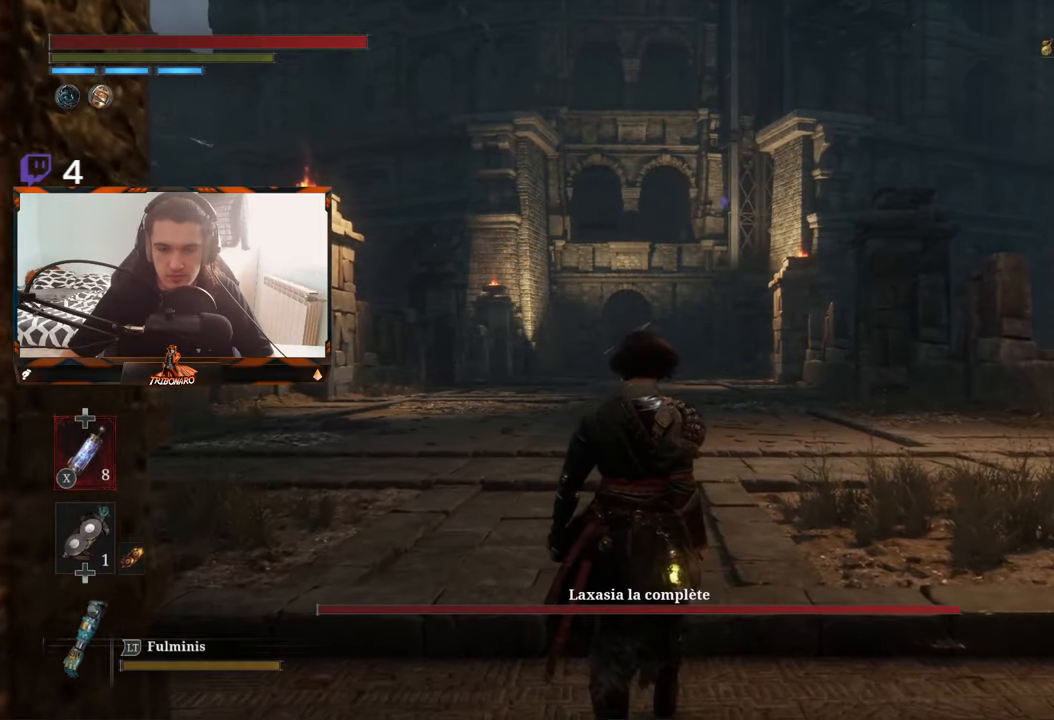
{"buttons": ["R3"], "left_stick": "up", "right_stick": "center", "events": [[484, "R3", "down"]]}
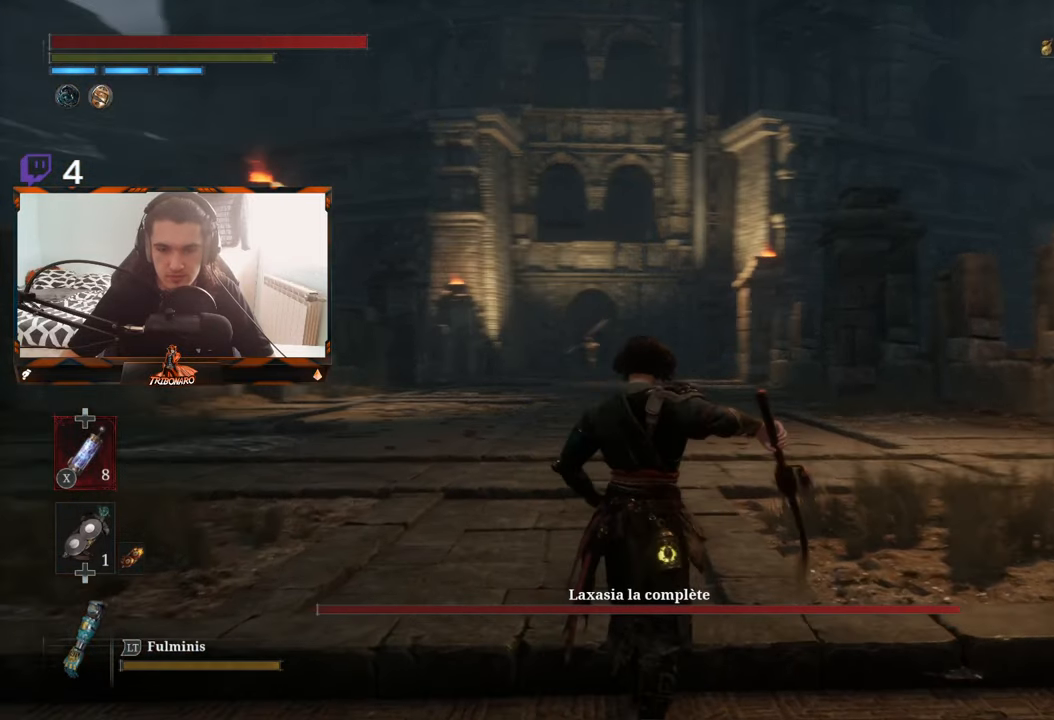
{"buttons": ["R3"], "left_stick": "up", "right_stick": "left", "events": [[117, "R3", "up"], [484, "R3", "down"], [484, "right_stick", "left"]]}
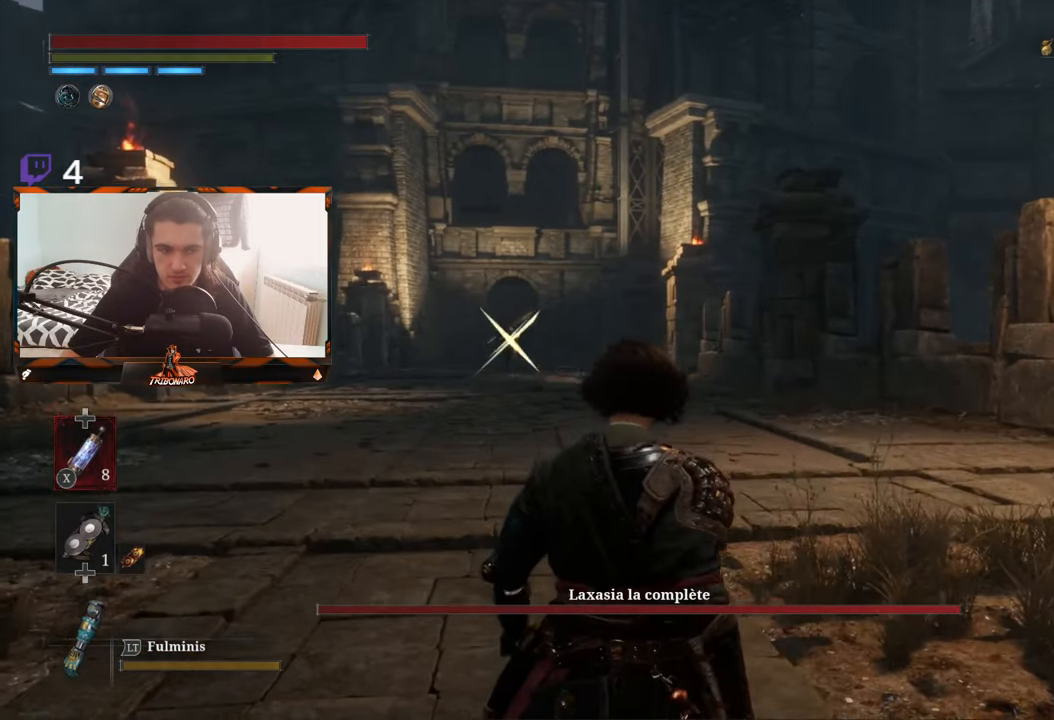
{"buttons": ["B"], "left_stick": "up", "right_stick": "center", "events": [[67, "right_stick", "center"], [84, "R3", "up"], [434, "B", "down"]]}
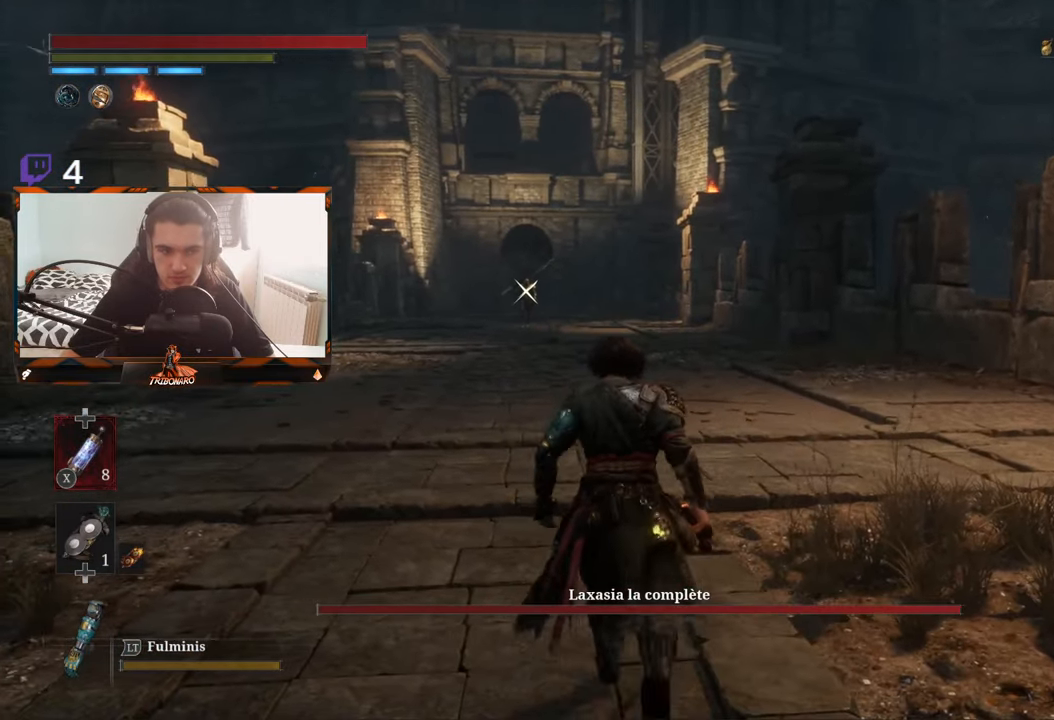
{"buttons": ["B"], "left_stick": "up", "right_stick": "center", "events": []}
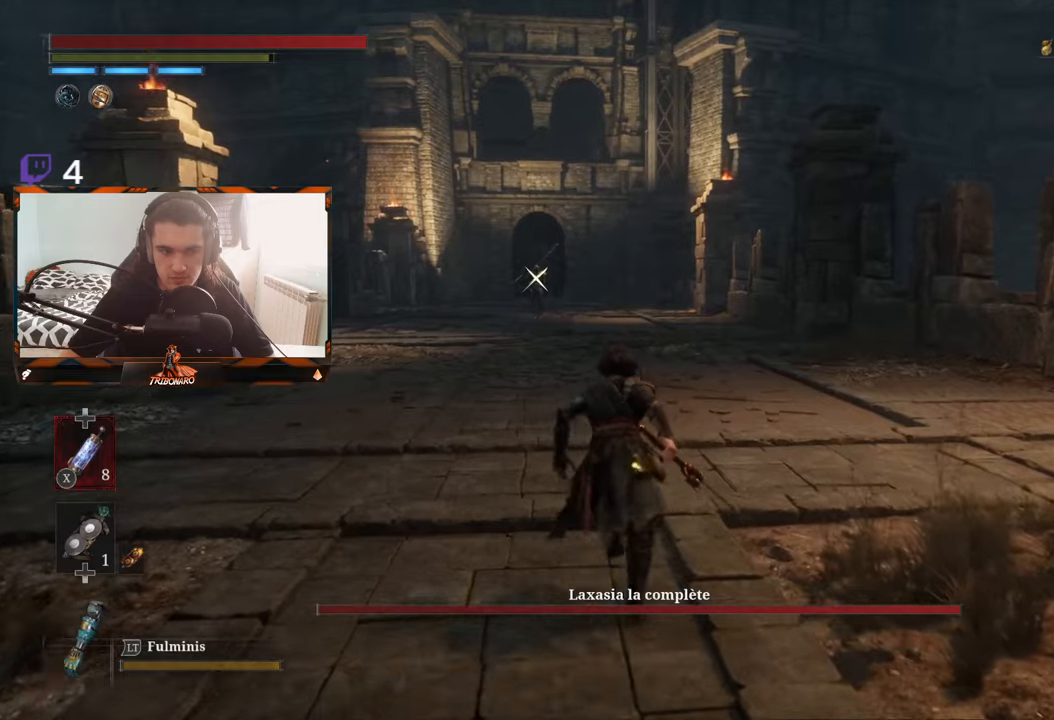
{"buttons": ["B"], "left_stick": "up", "right_stick": "center", "events": []}
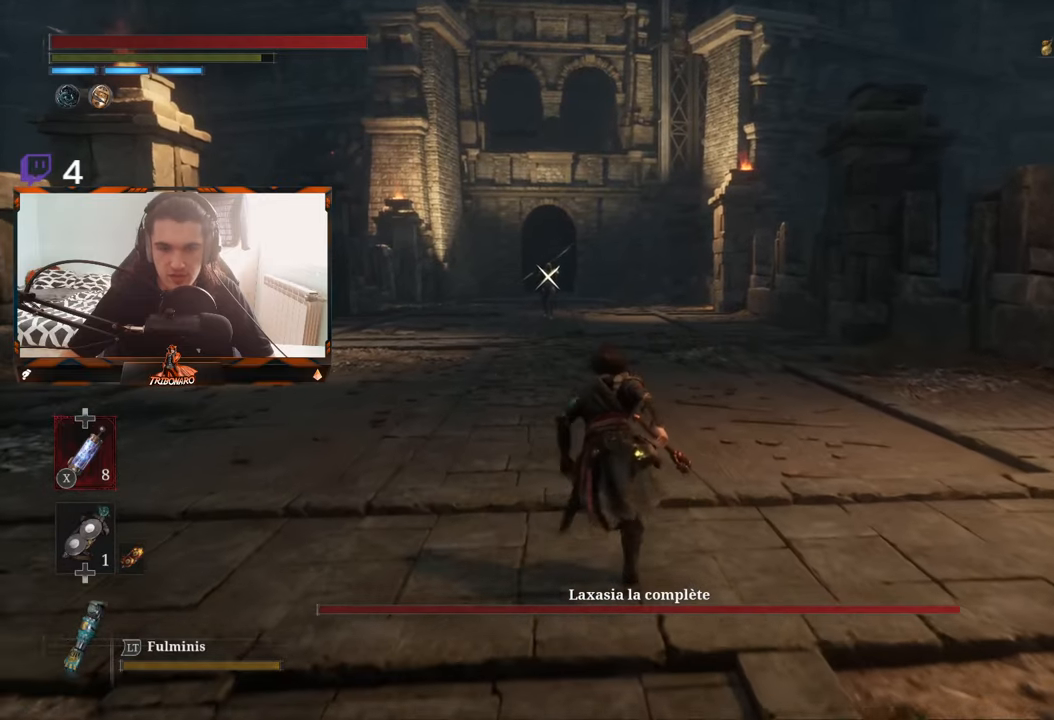
{"buttons": ["B"], "left_stick": "up", "right_stick": "center", "events": []}
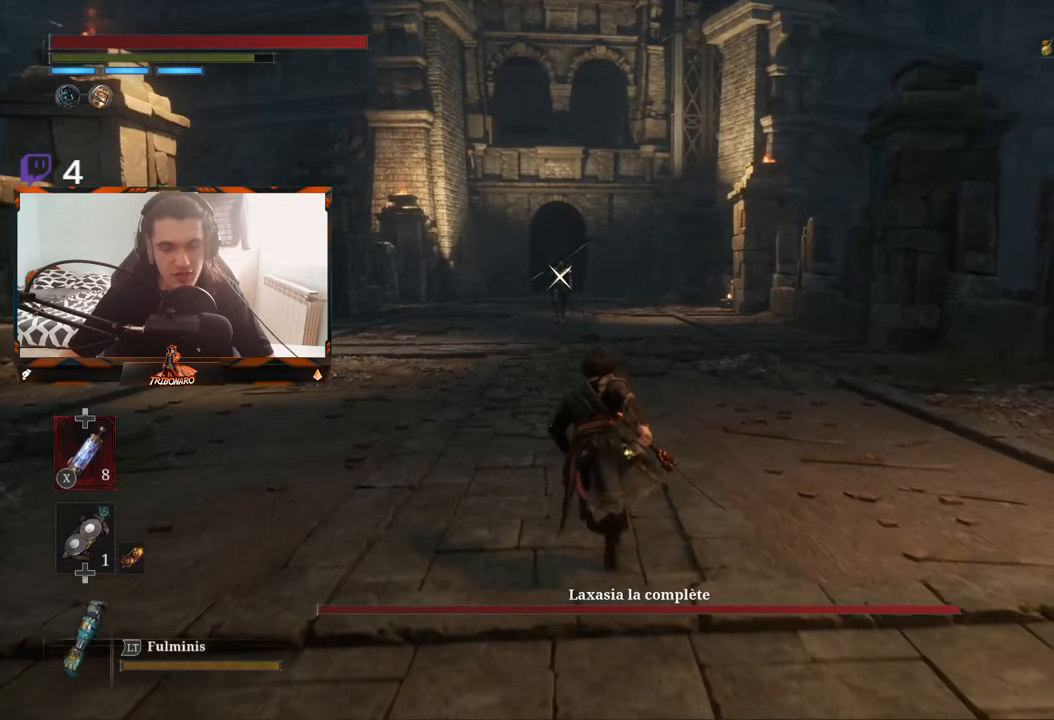
{"buttons": ["B"], "left_stick": "up", "right_stick": "center", "events": []}
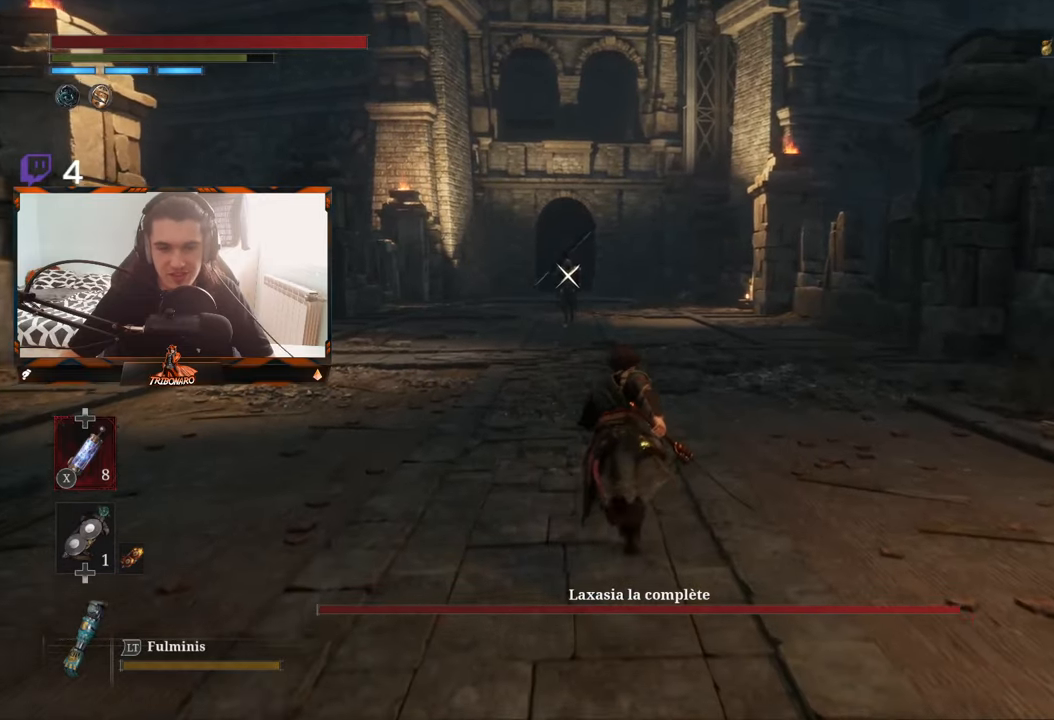
{"buttons": ["B"], "left_stick": "up", "right_stick": "center", "events": []}
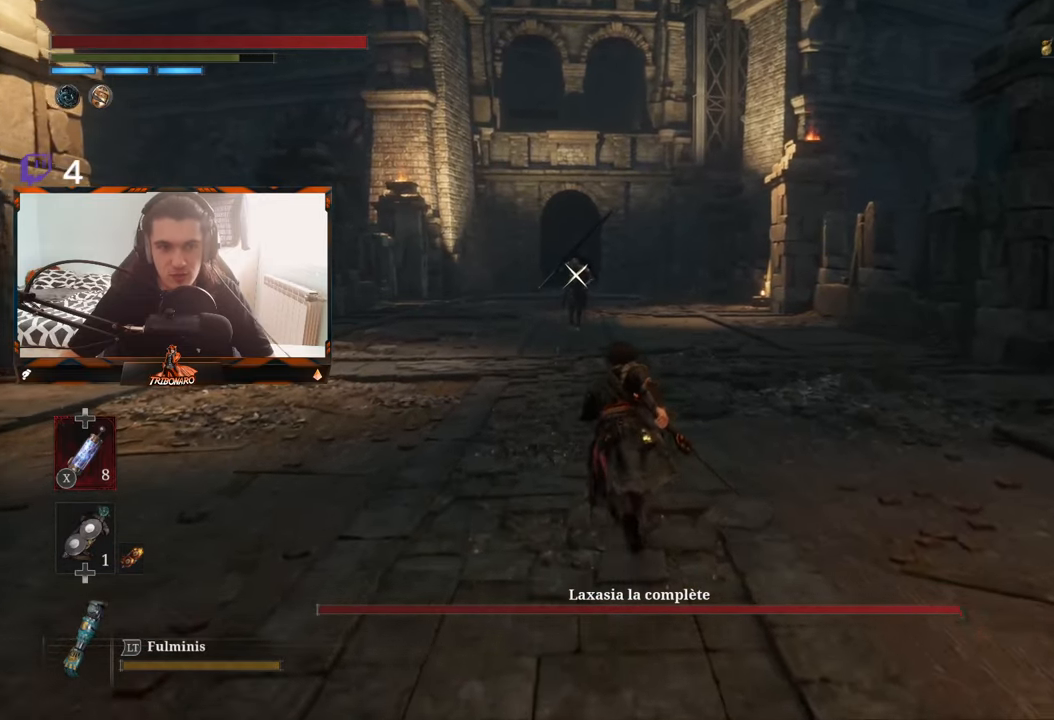
{"buttons": [], "left_stick": "up", "right_stick": "center", "events": [[66, "B", "up"]]}
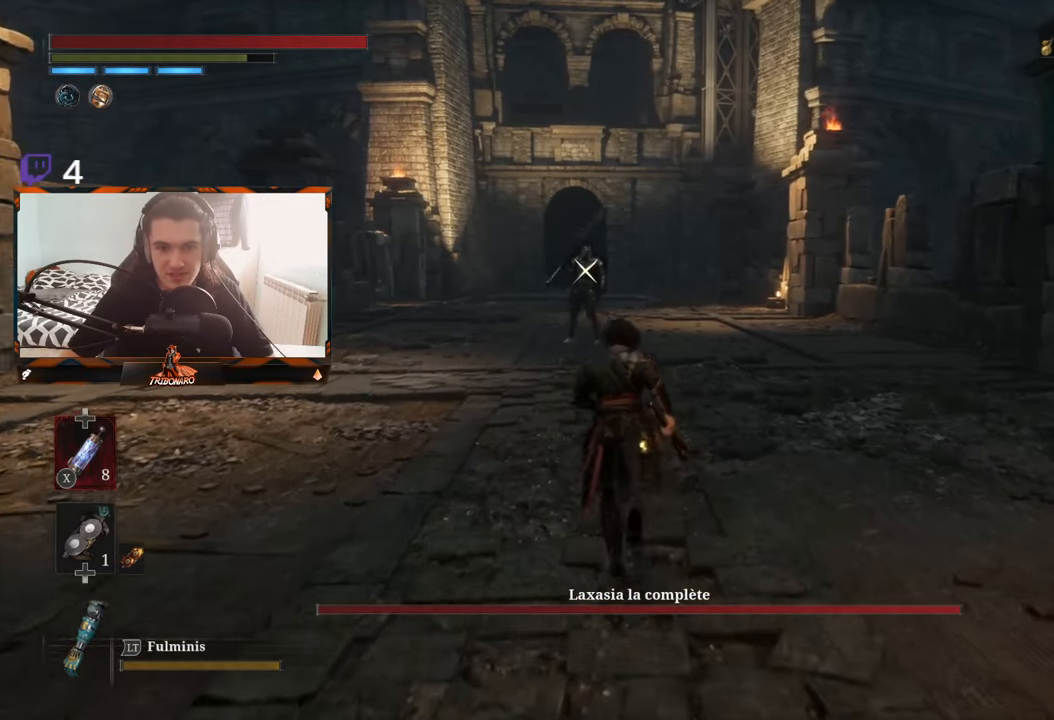
{"buttons": [], "left_stick": "up", "right_stick": "center", "events": []}
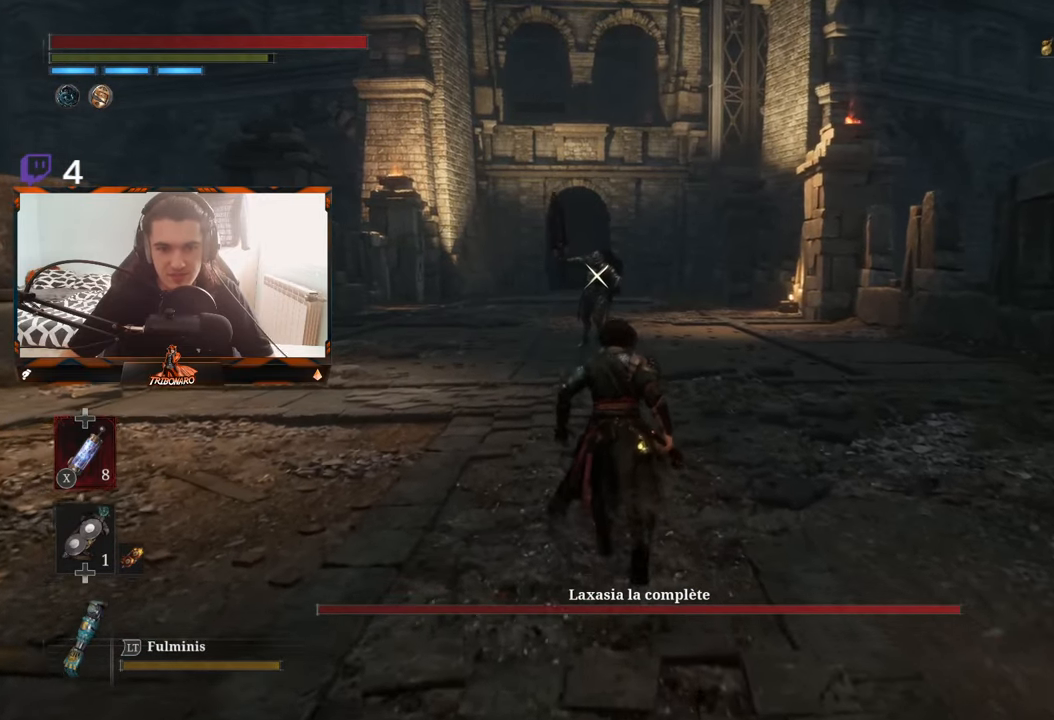
{"buttons": [], "left_stick": "up", "right_stick": "center", "events": []}
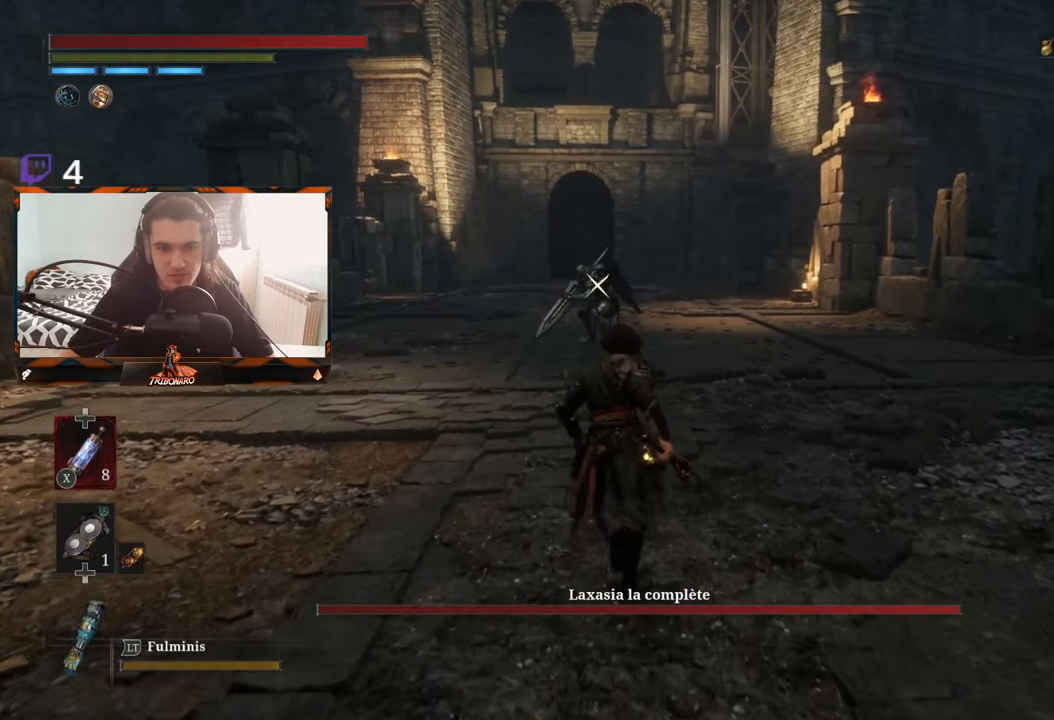
{"buttons": [], "left_stick": "up", "right_stick": "center", "events": []}
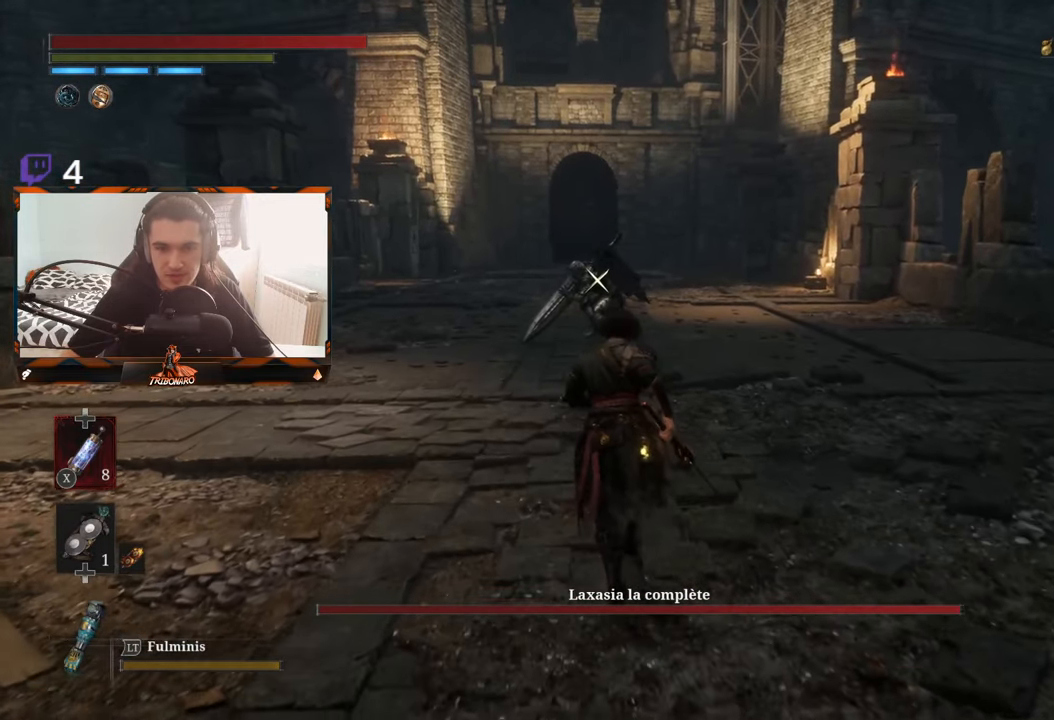
{"buttons": [], "left_stick": "up", "right_stick": "center", "events": []}
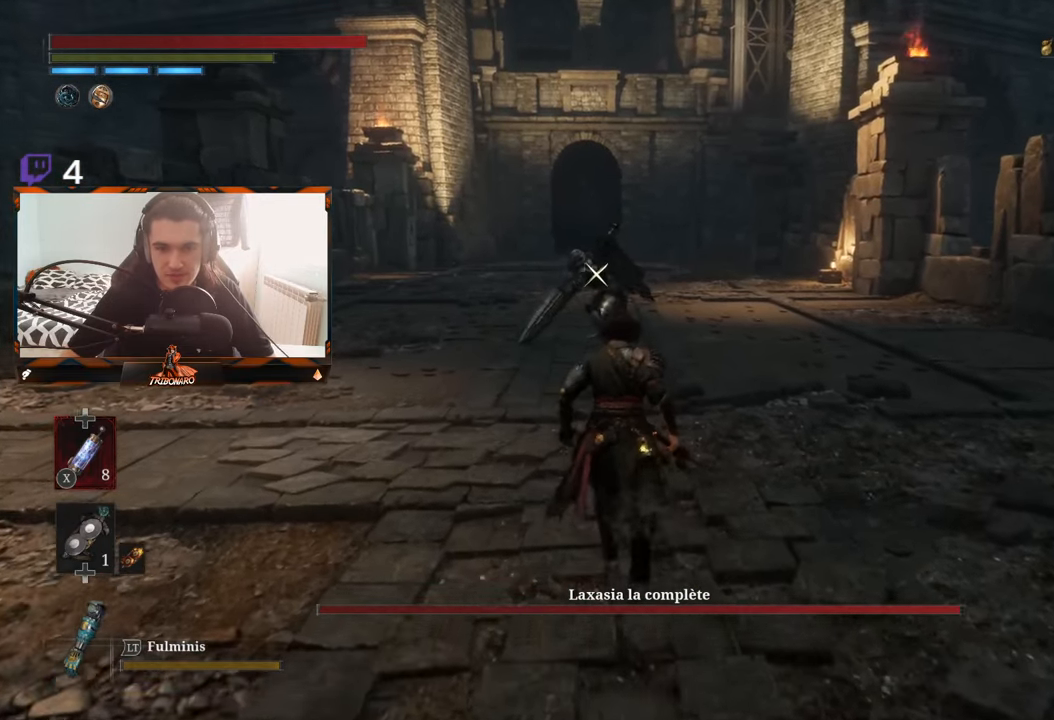
{"buttons": [], "left_stick": "center", "right_stick": "center", "events": [[500, "left_stick", "center"]]}